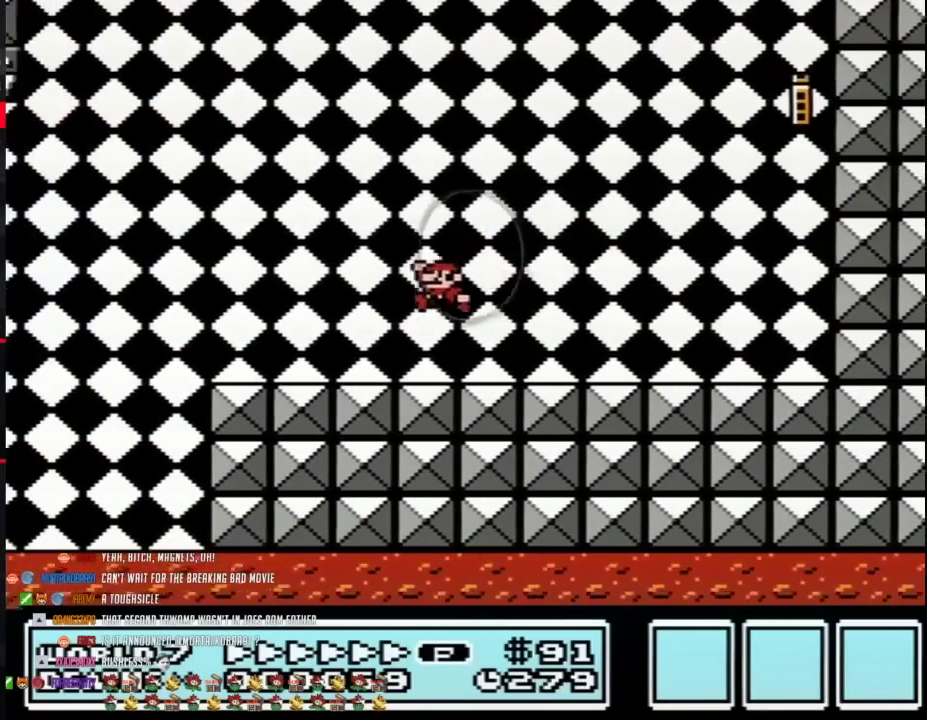
Gameplay with a controller (Nintendo layout); each line is a JSON object with the inputs held at the frame after it. "events" lists button and stick changes between this image and that frame as [ms after this image, input, new state], when the widget could be followed in between. Not read: L3 R3.
{"buttons": [], "events": [[267, "A", "down"], [267, "B", "down"], [333, "A", "up"], [333, "B", "up"]]}
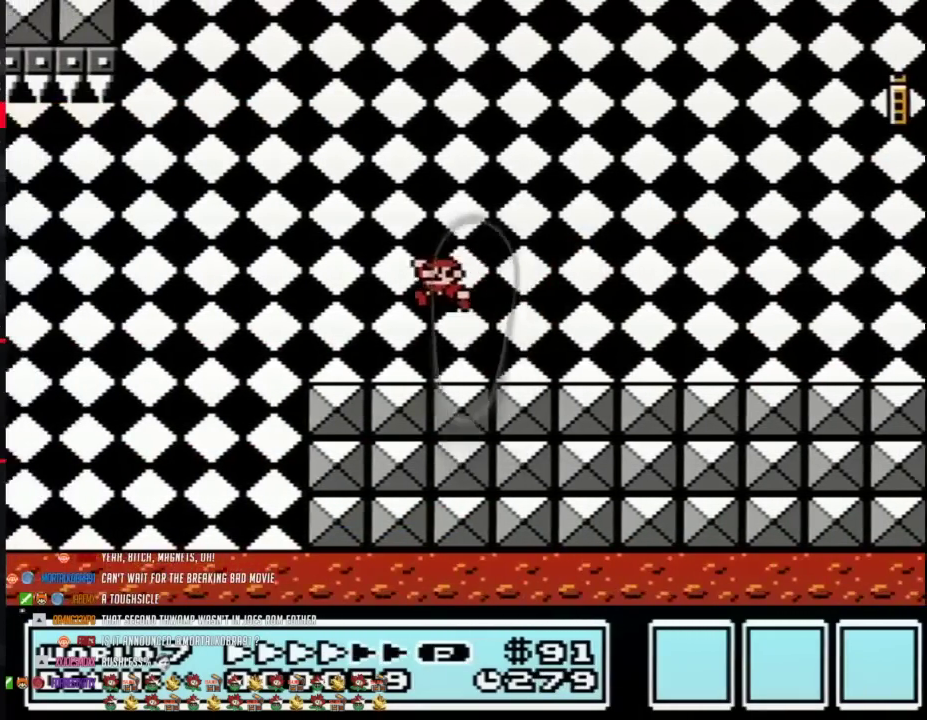
{"buttons": [], "events": [[267, "B", "down"], [333, "B", "up"]]}
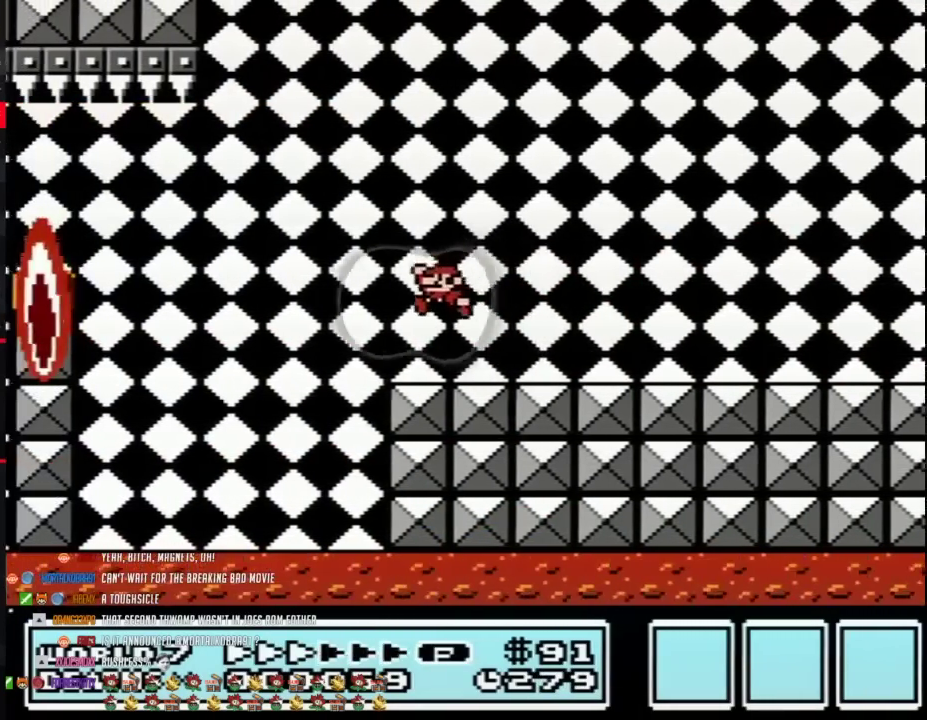
{"buttons": [], "events": []}
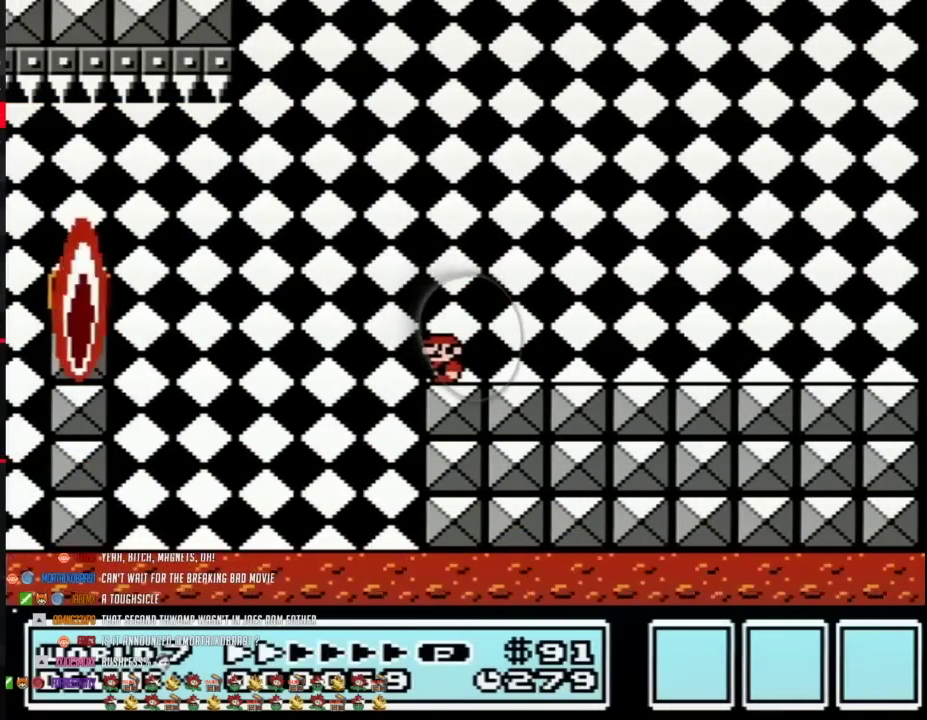
{"buttons": [], "events": [[50, "DPAD_DOWN", "down"], [183, "DPAD_DOWN", "up"], [267, "DPAD_DOWN", "down"], [367, "DPAD_DOWN", "up"]]}
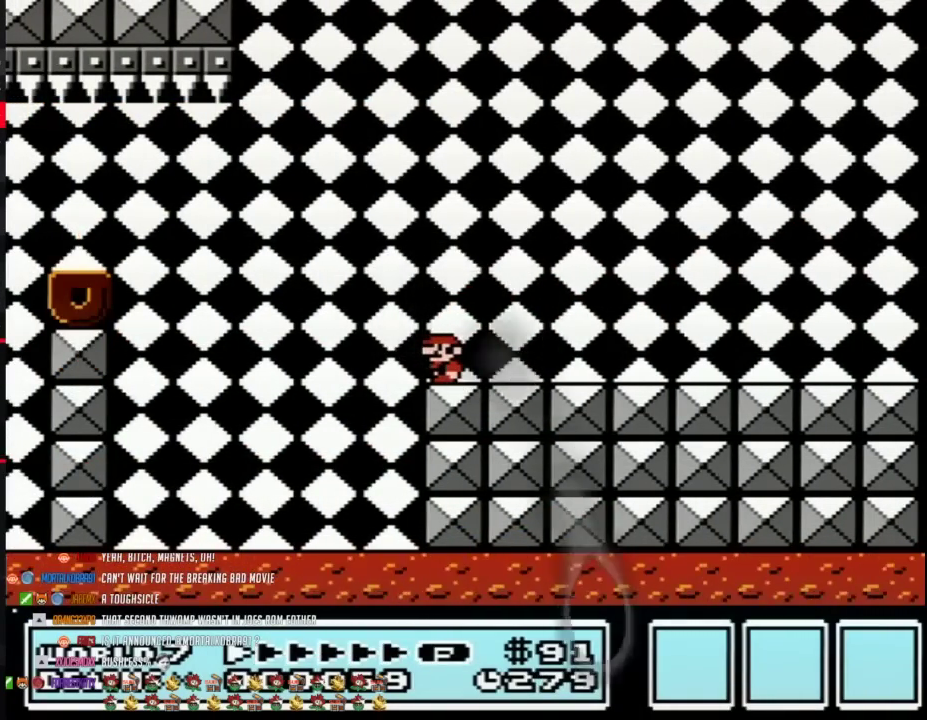
{"buttons": [], "events": []}
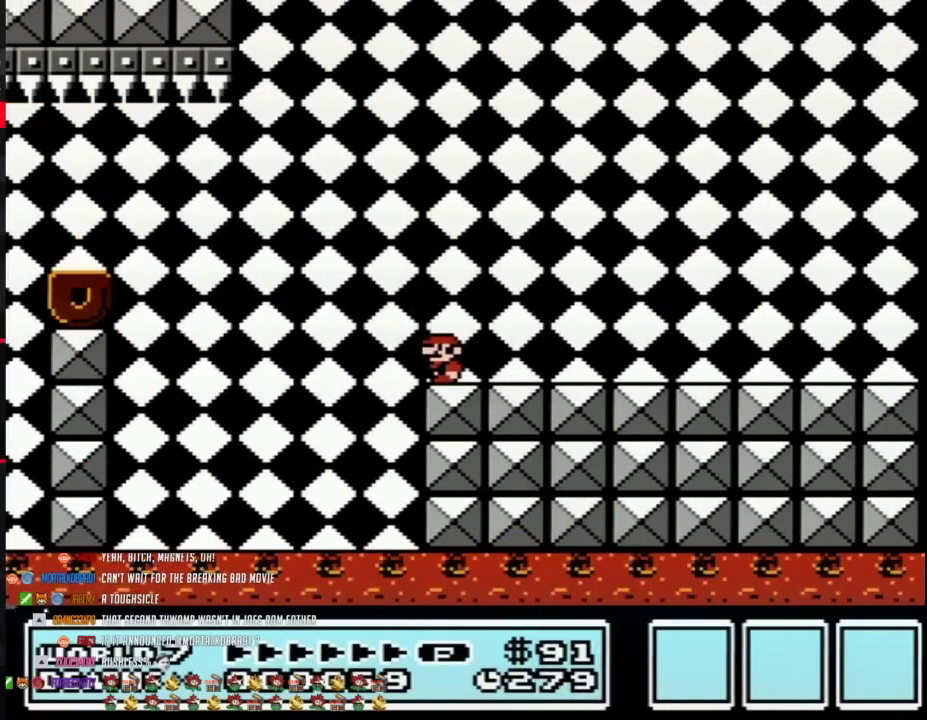
{"buttons": [], "events": []}
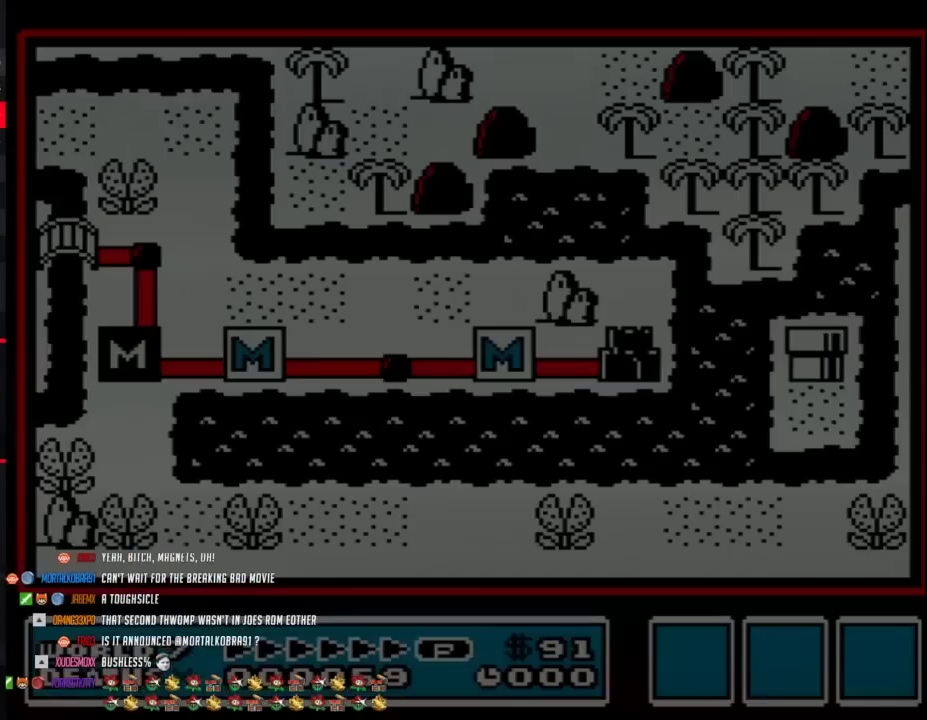
{"buttons": ["B"], "events": [[200, "B", "down"]]}
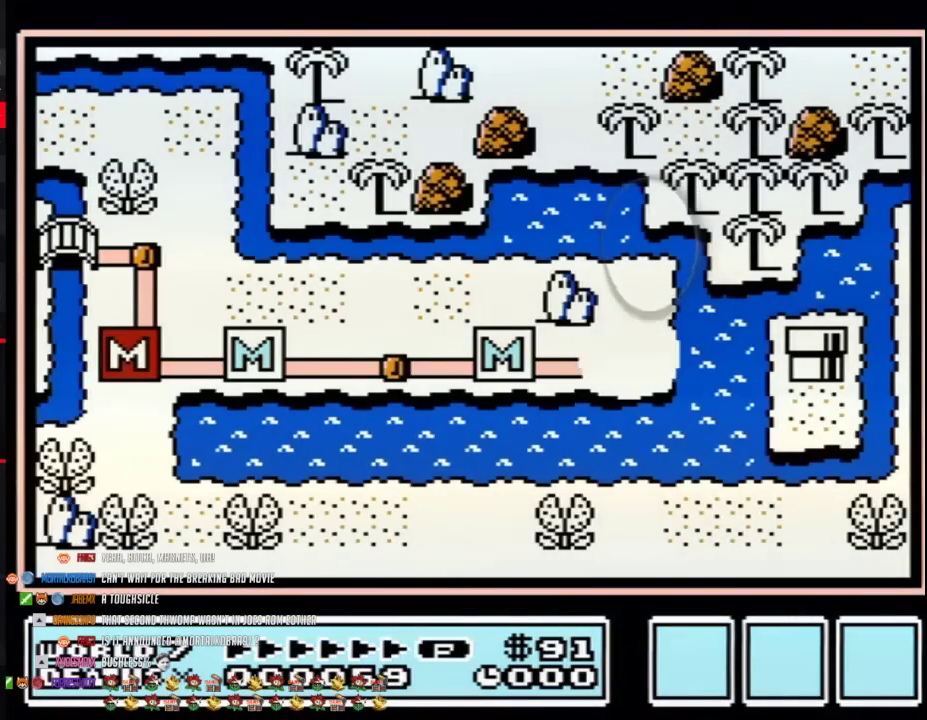
{"buttons": ["B"], "events": []}
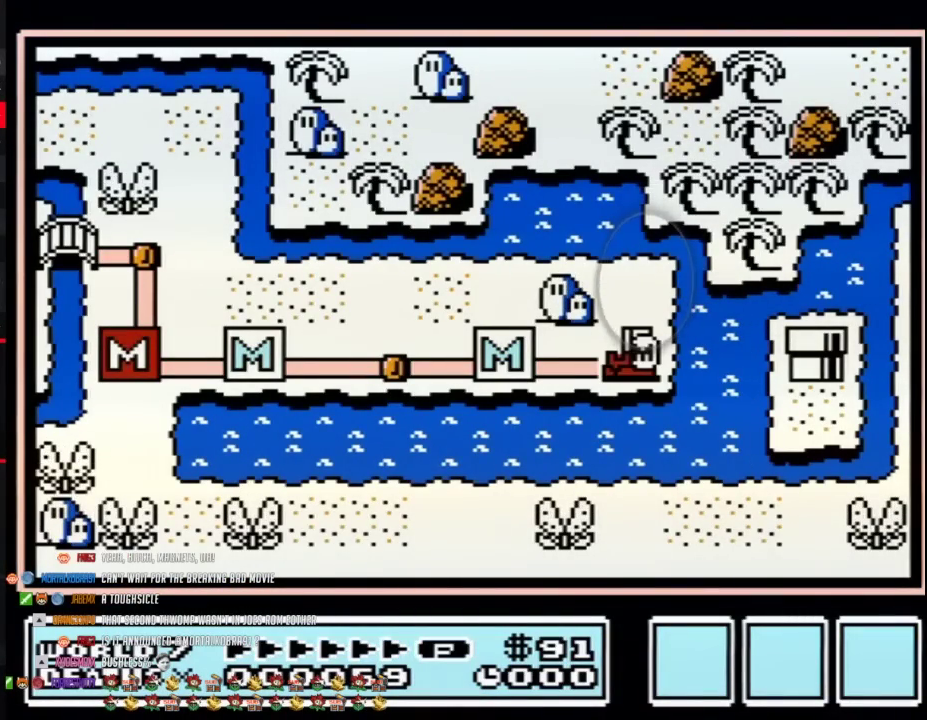
{"buttons": ["B"], "events": []}
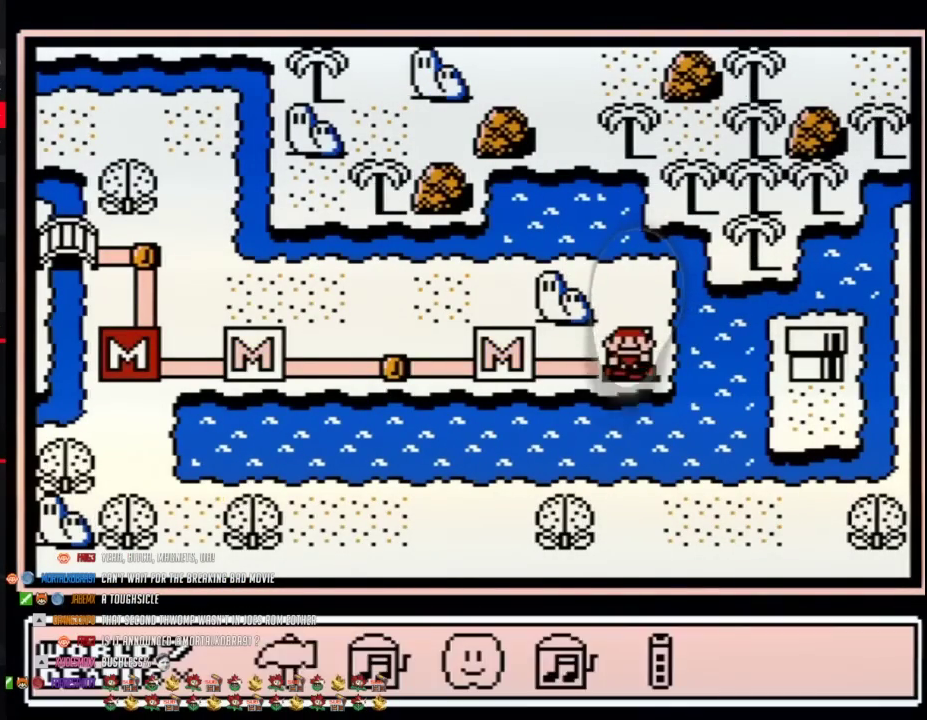
{"buttons": ["A"], "events": [[117, "B", "up"], [333, "DPAD_LEFT", "down"], [433, "DPAD_LEFT", "up"], [467, "A", "down"]]}
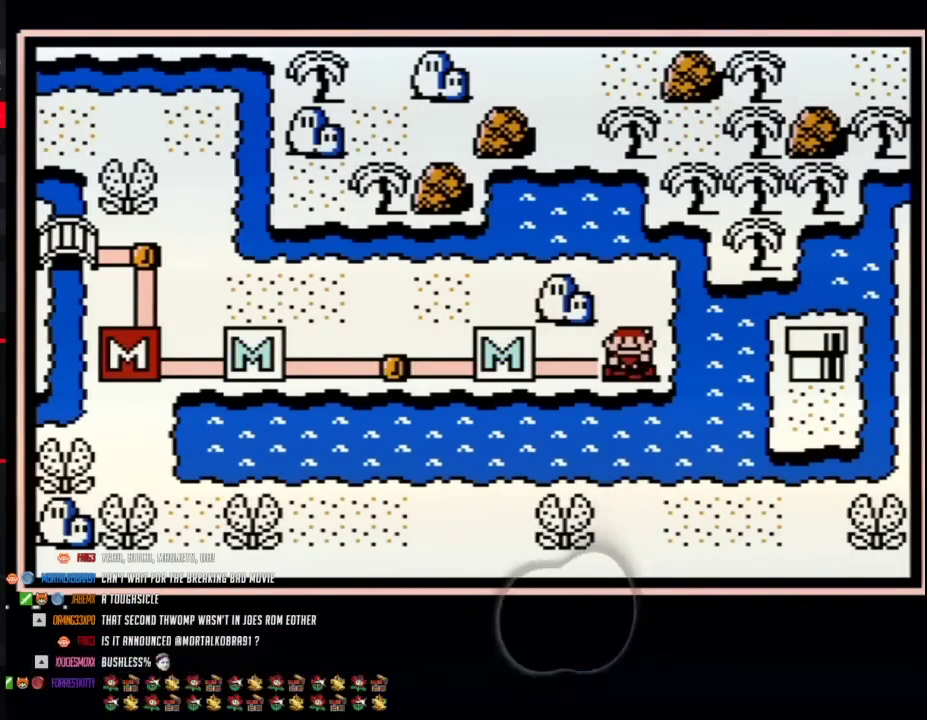
{"buttons": [], "events": [[50, "A", "up"]]}
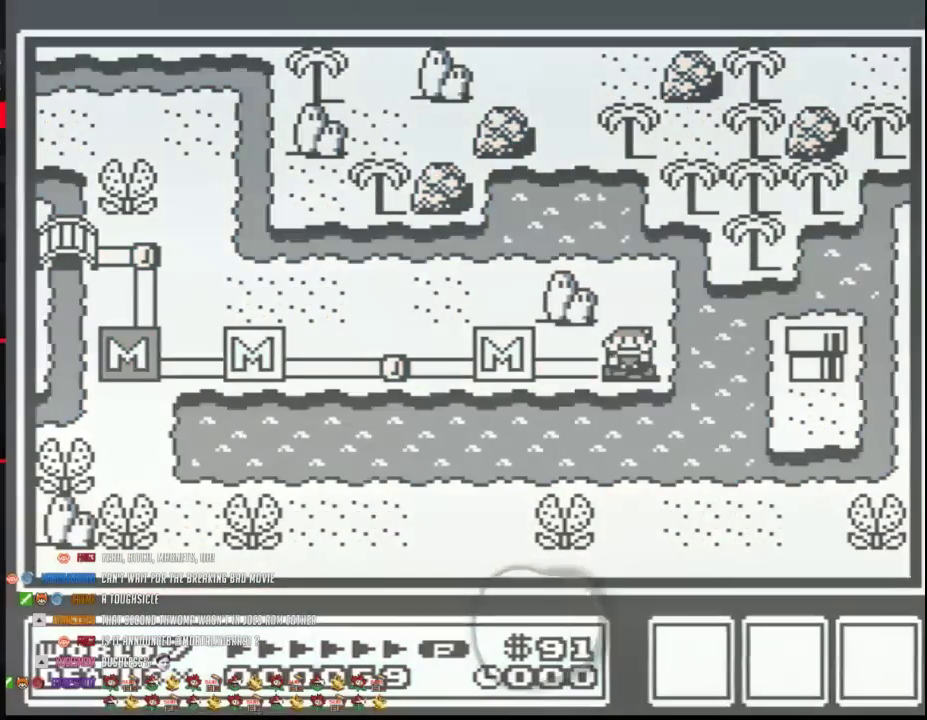
{"buttons": [], "events": []}
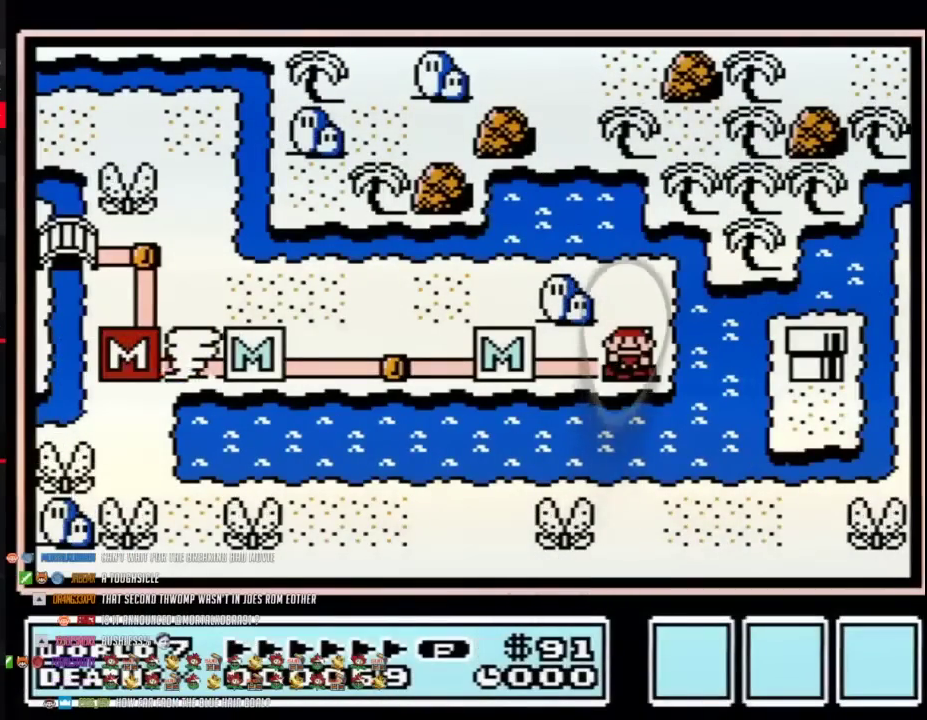
{"buttons": [], "events": []}
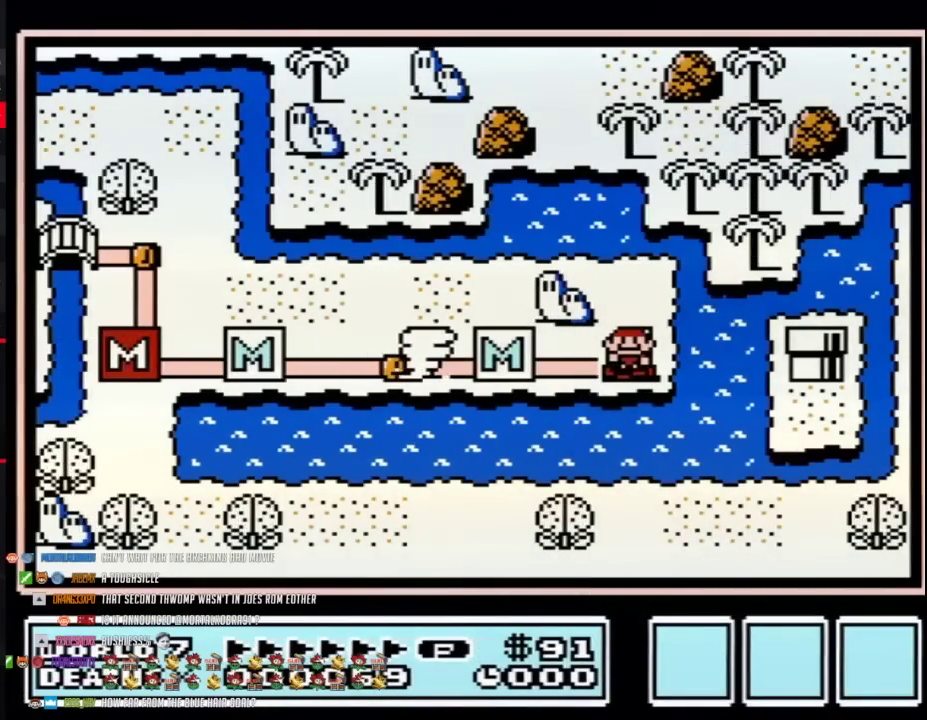
{"buttons": [], "events": []}
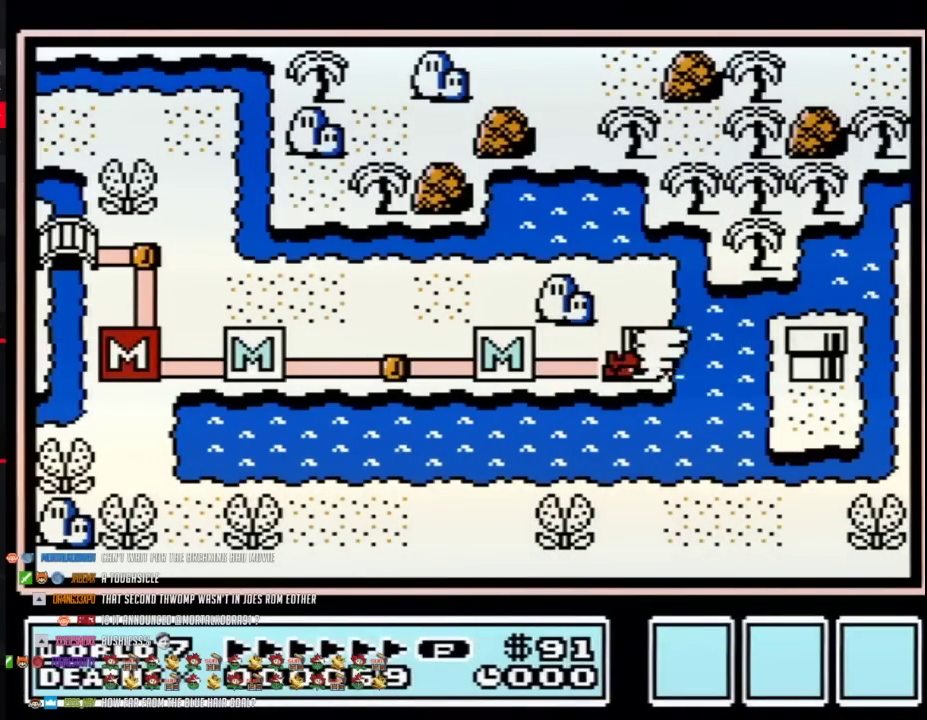
{"buttons": [], "events": []}
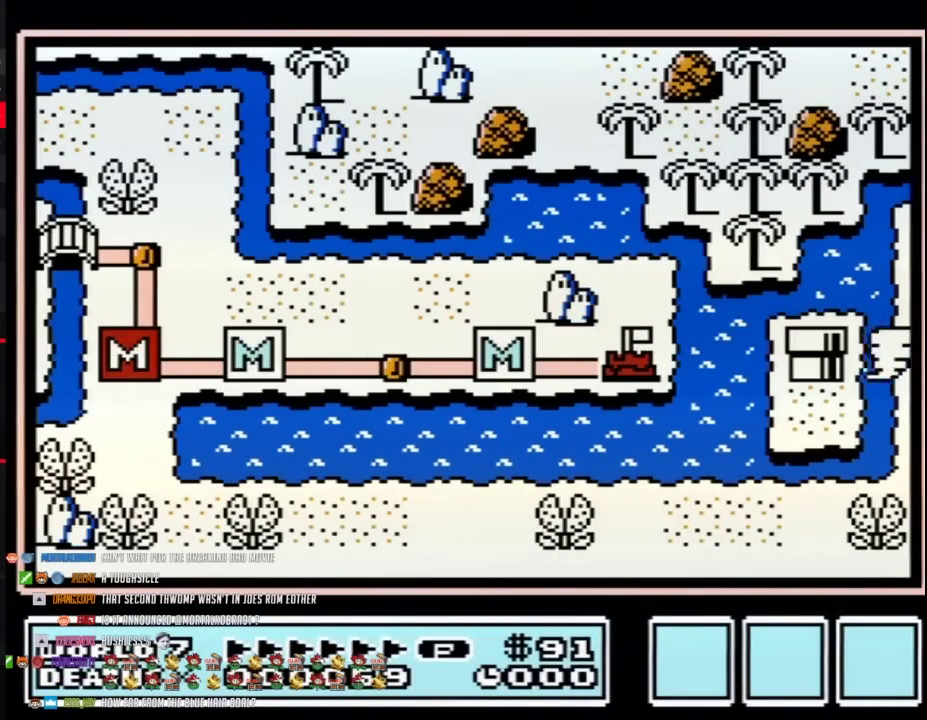
{"buttons": [], "events": []}
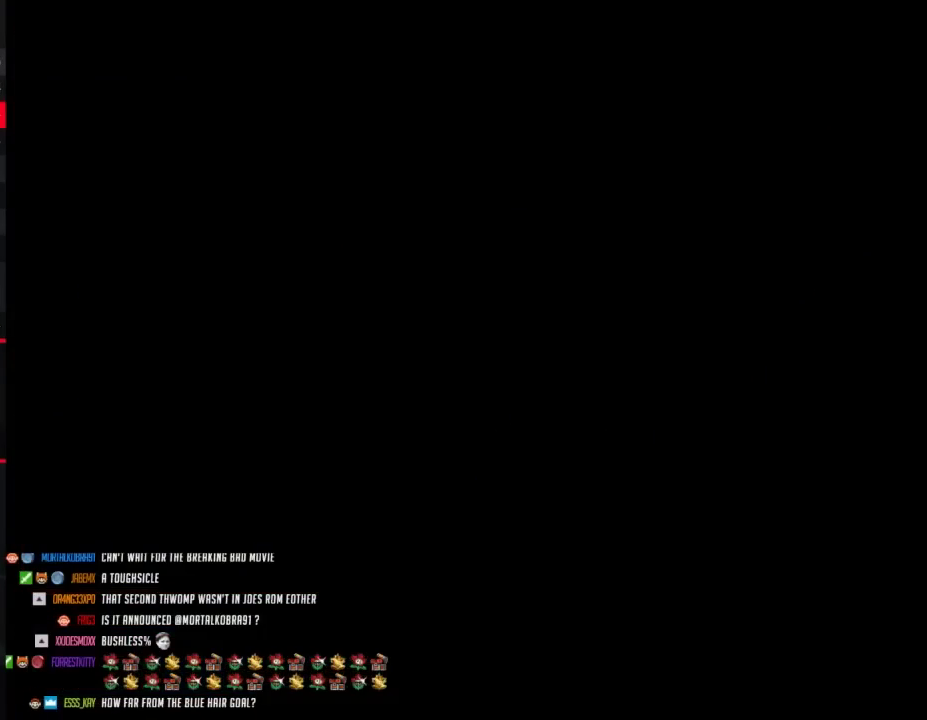
{"buttons": [], "events": []}
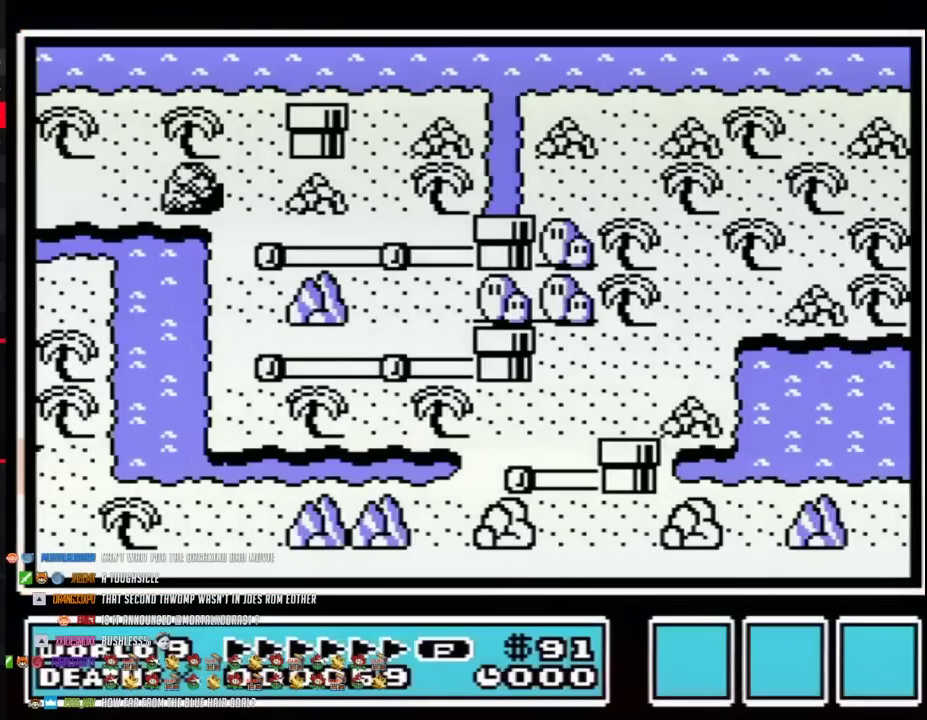
{"buttons": [], "events": []}
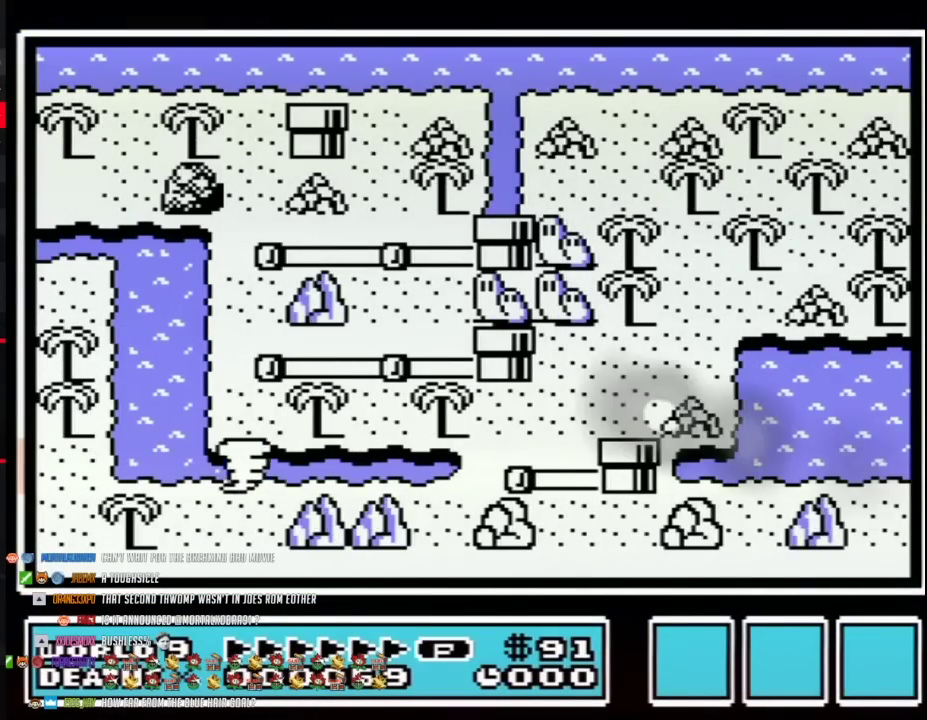
{"buttons": [], "events": []}
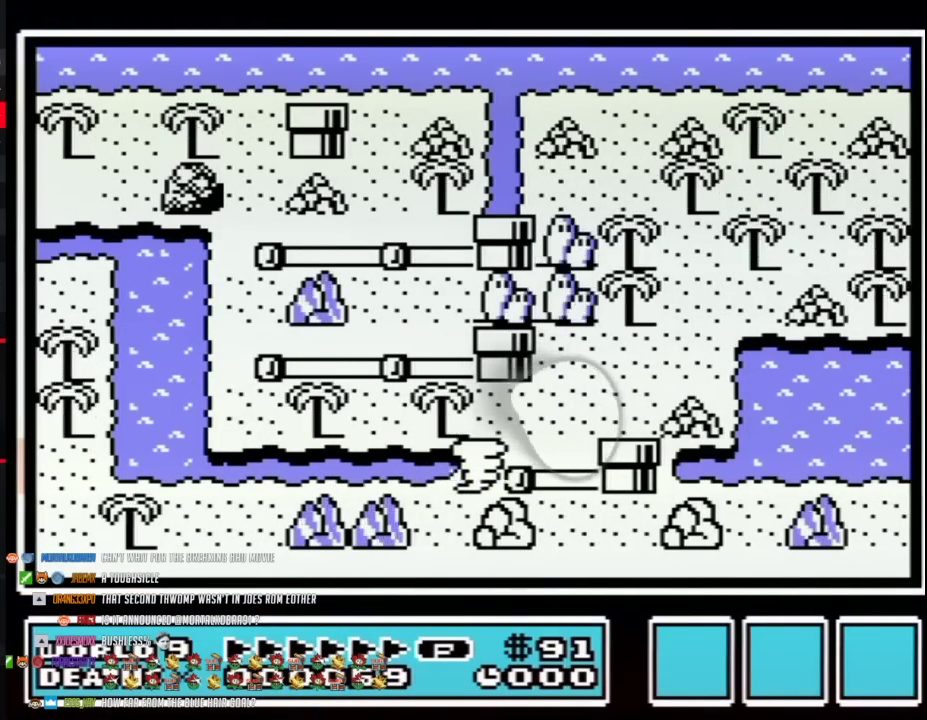
{"buttons": ["DPAD_RIGHT"], "events": [[50, "DPAD_RIGHT", "down"], [267, "DPAD_RIGHT", "up"], [367, "DPAD_RIGHT", "down"]]}
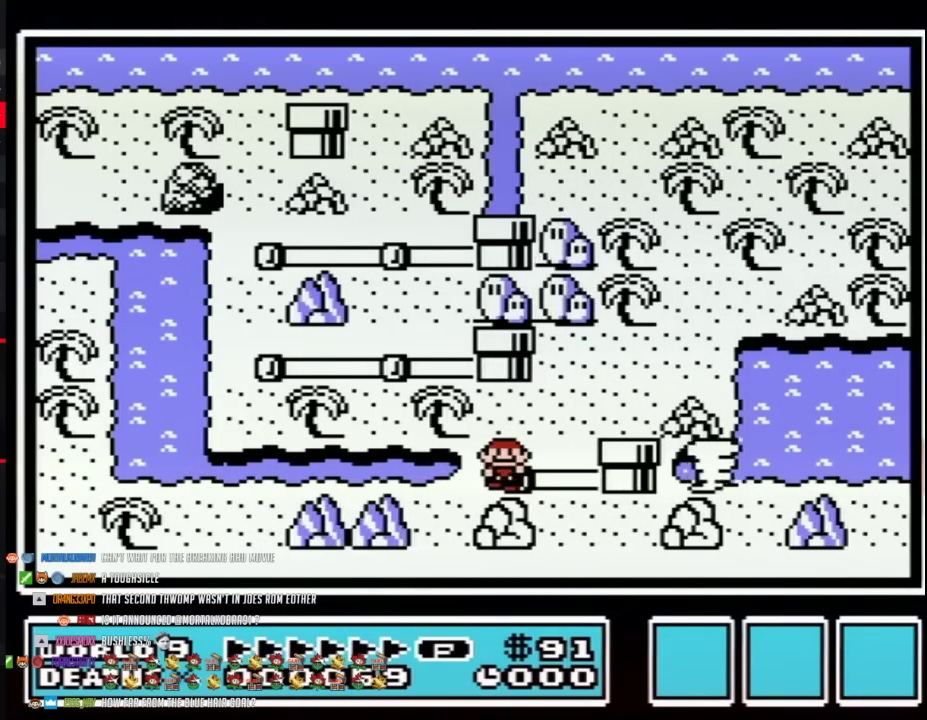
{"buttons": ["DPAD_RIGHT"], "events": [[17, "DPAD_RIGHT", "up"], [83, "DPAD_RIGHT", "down"], [217, "DPAD_RIGHT", "up"], [267, "DPAD_RIGHT", "down"], [400, "DPAD_RIGHT", "up"], [483, "DPAD_RIGHT", "down"]]}
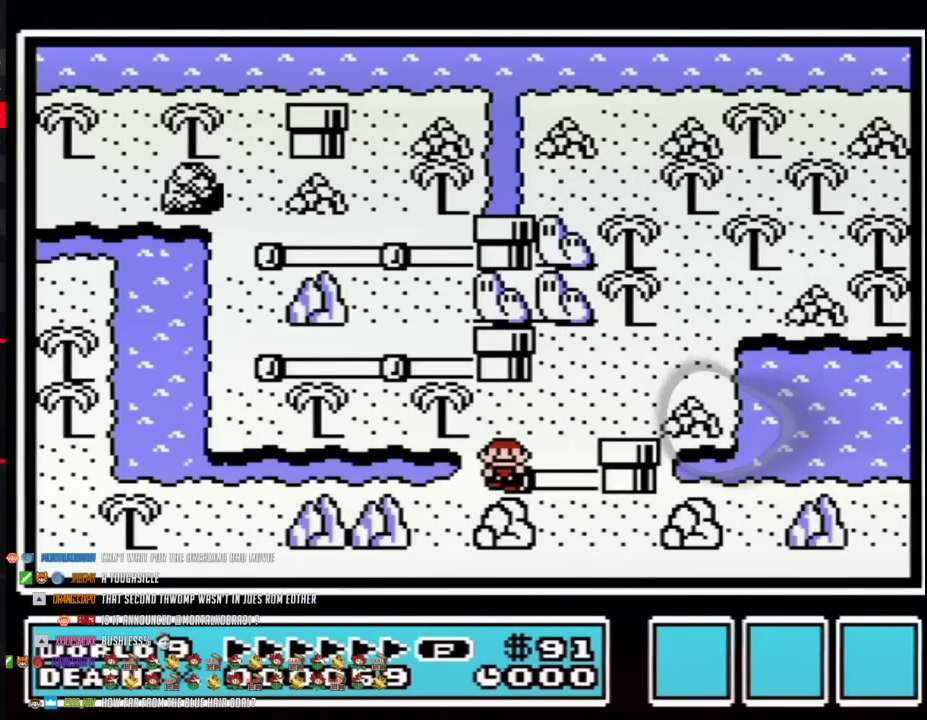
{"buttons": ["DPAD_RIGHT"], "events": [[83, "DPAD_RIGHT", "up"], [183, "DPAD_RIGHT", "down"], [300, "DPAD_RIGHT", "up"], [367, "DPAD_RIGHT", "down"]]}
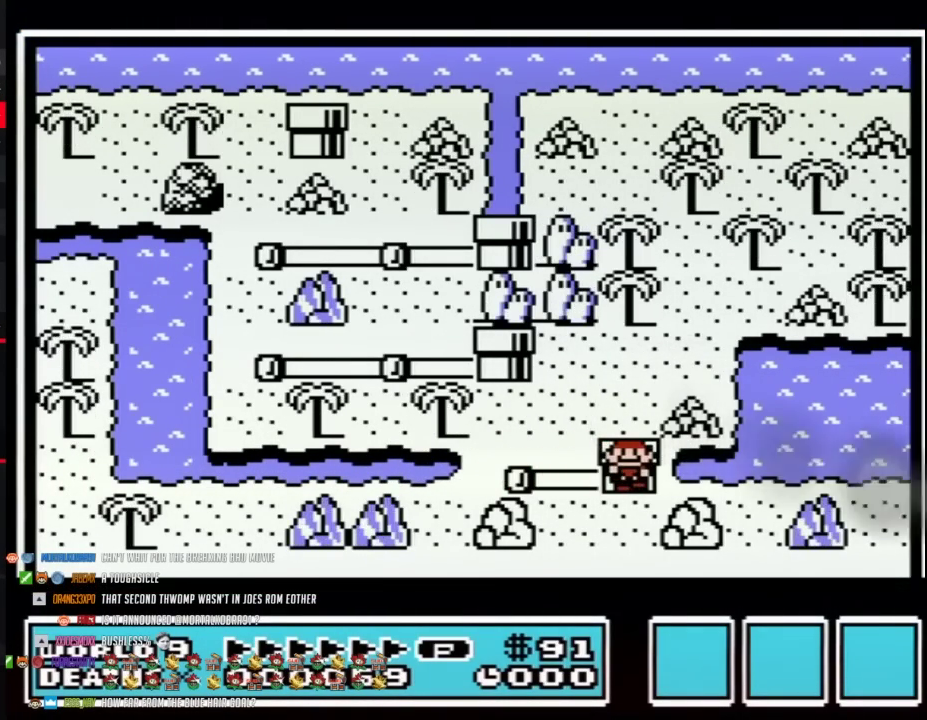
{"buttons": ["DPAD_RIGHT"], "events": []}
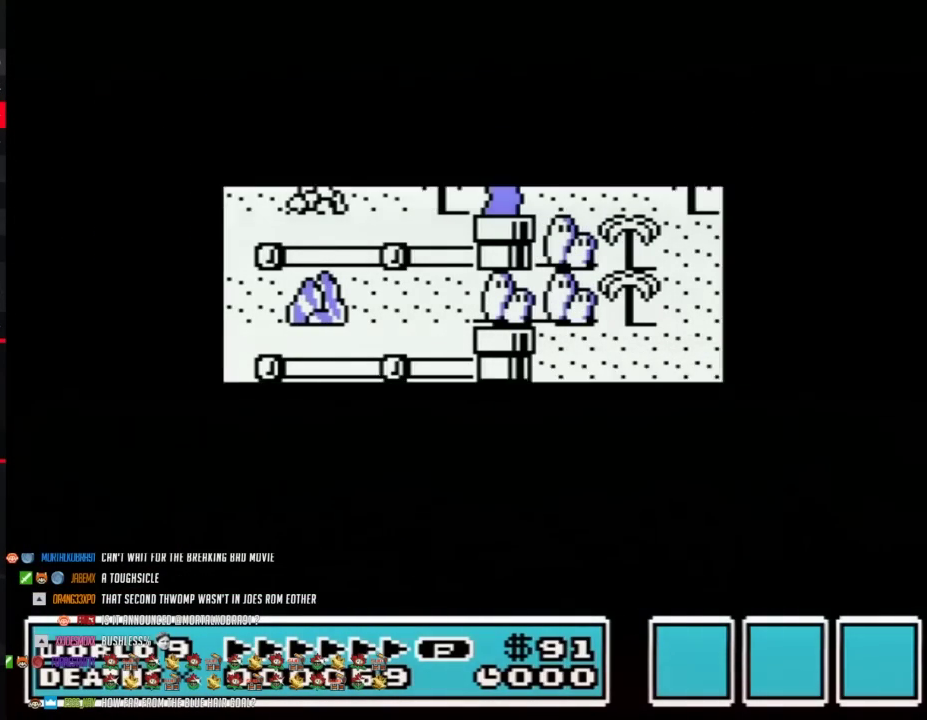
{"buttons": [], "events": [[483, "DPAD_RIGHT", "up"]]}
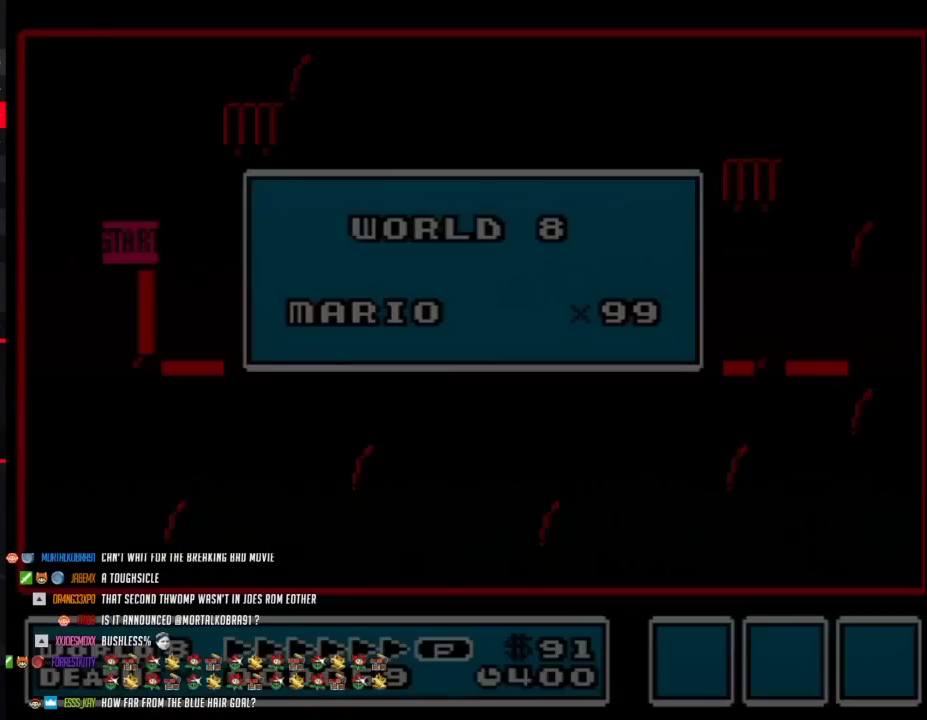
{"buttons": [], "events": []}
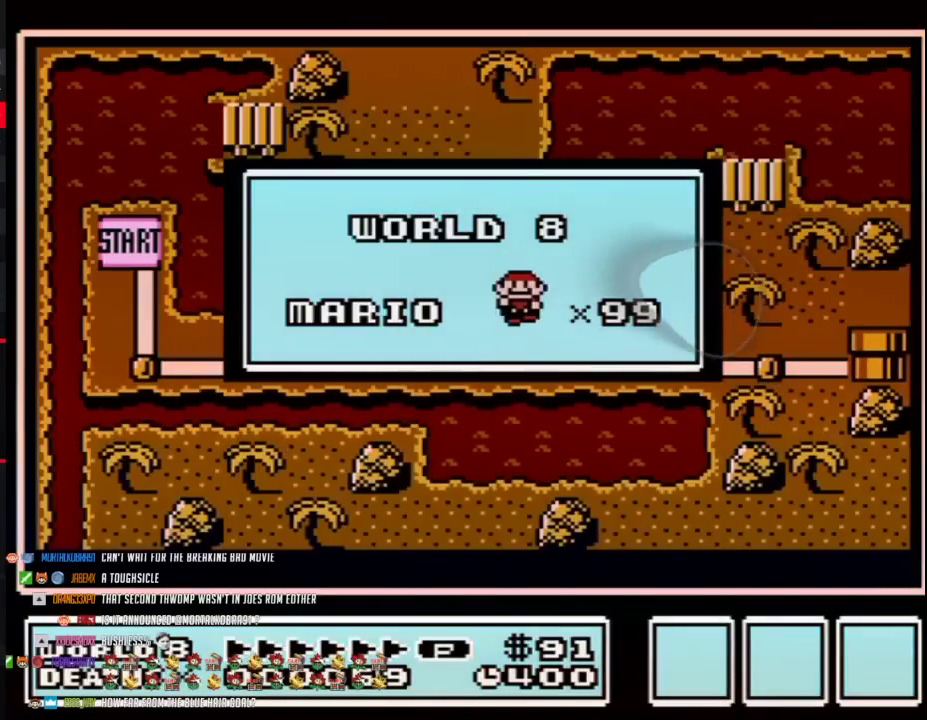
{"buttons": [], "events": []}
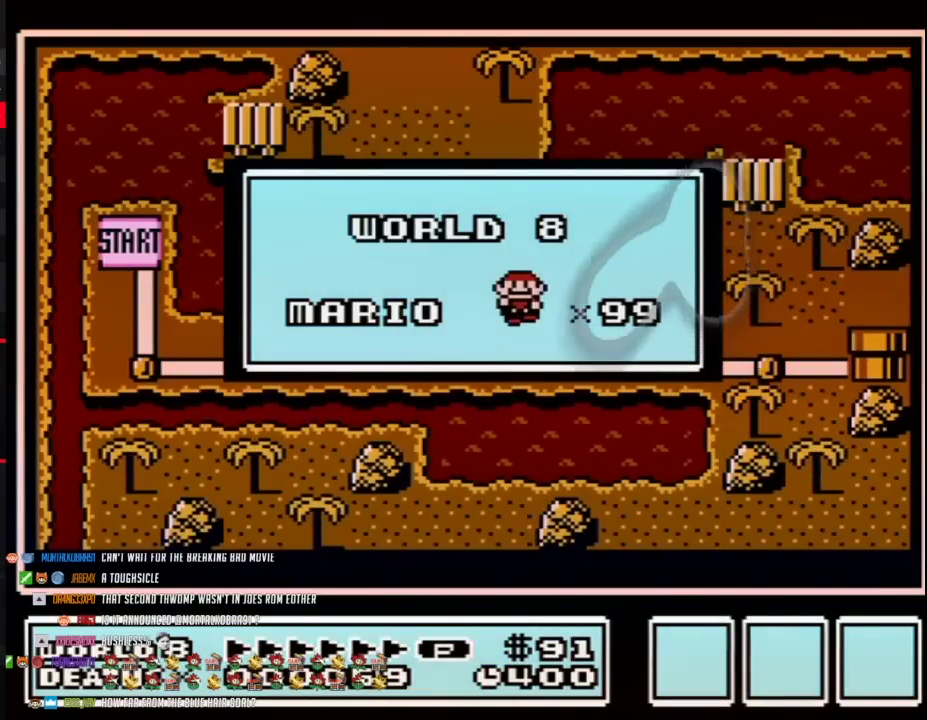
{"buttons": ["DPAD_DOWN"], "events": [[50, "DPAD_DOWN", "down"]]}
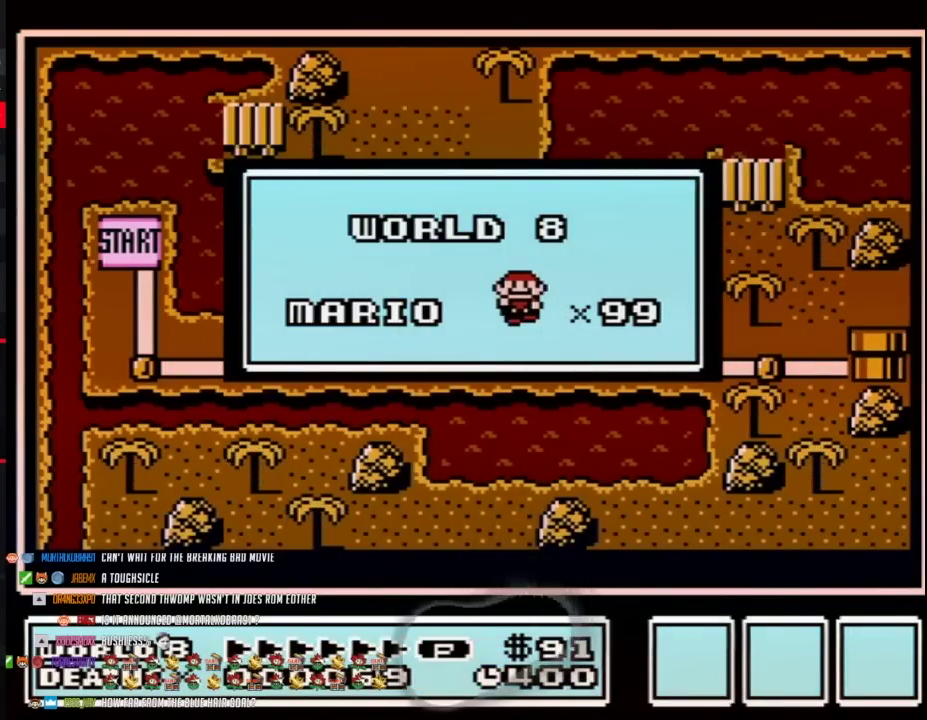
{"buttons": ["DPAD_DOWN"], "events": []}